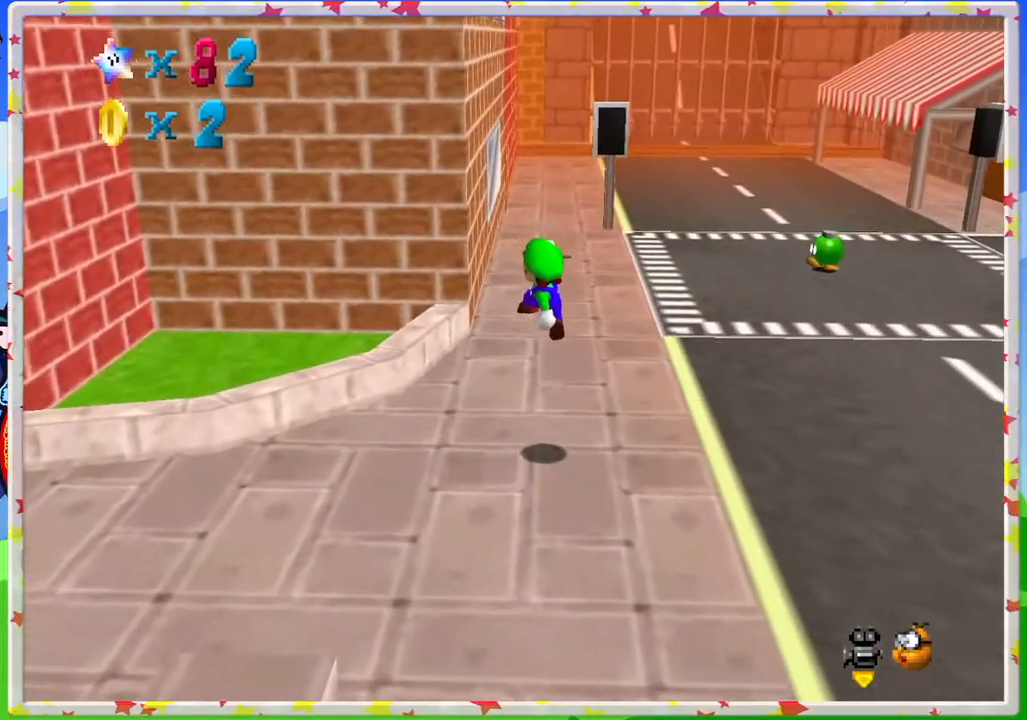
Gameplay with a controller (Nintendo layout); each line is a JSON object with the inputs held at the frame after it. "events" lists button and stick changes between this image and that frame as [ms after this image, input, new state], when the widget could be followed in between. Not read: L3 R3.
{"buttons": [], "left_stick": "up-right", "events": [[350, "left_stick", "up-right"]]}
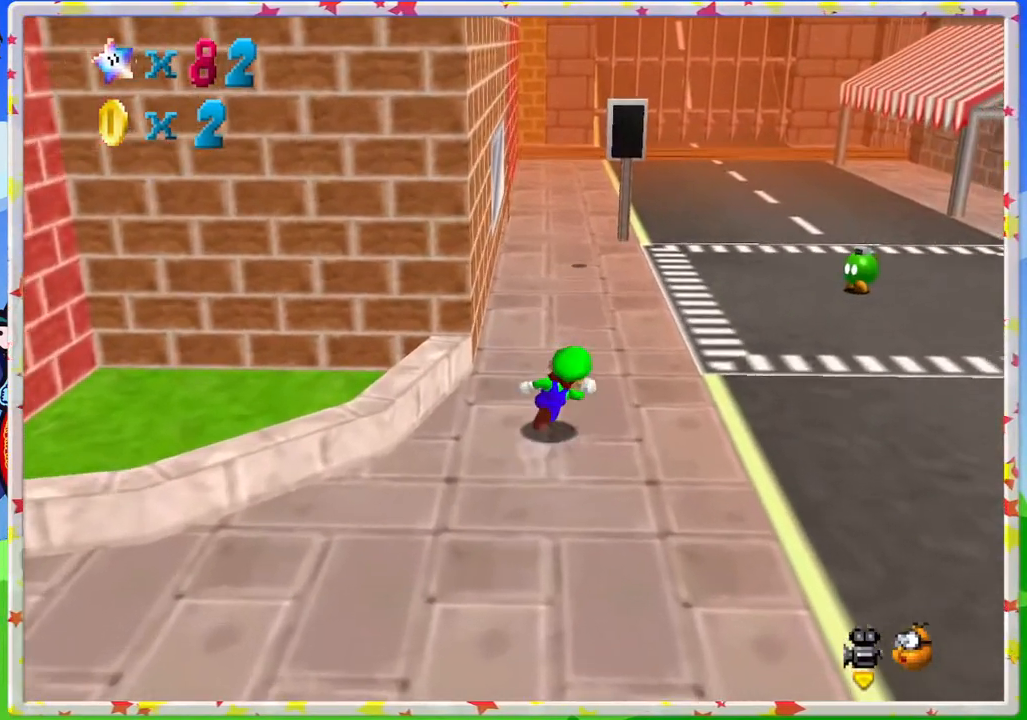
{"buttons": [], "left_stick": "center", "events": [[67, "left_stick", "up"], [183, "START", "down"], [300, "START", "up"], [300, "left_stick", "center"]]}
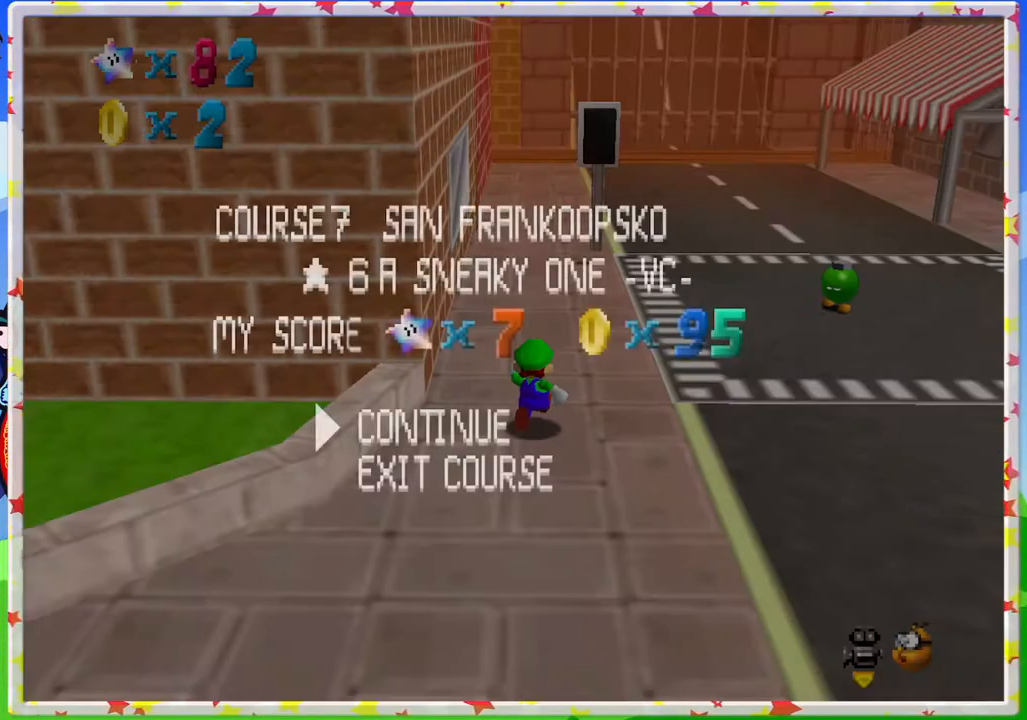
{"buttons": [], "left_stick": "center", "events": []}
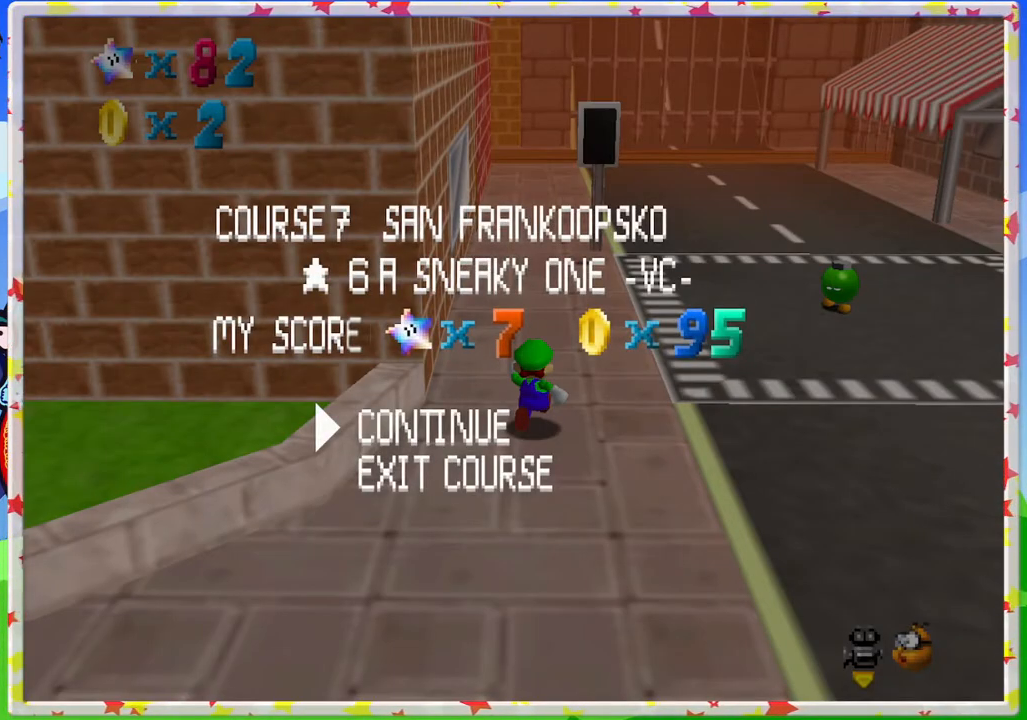
{"buttons": ["DPAD_RIGHT"], "left_stick": "center", "events": [[483, "DPAD_RIGHT", "down"]]}
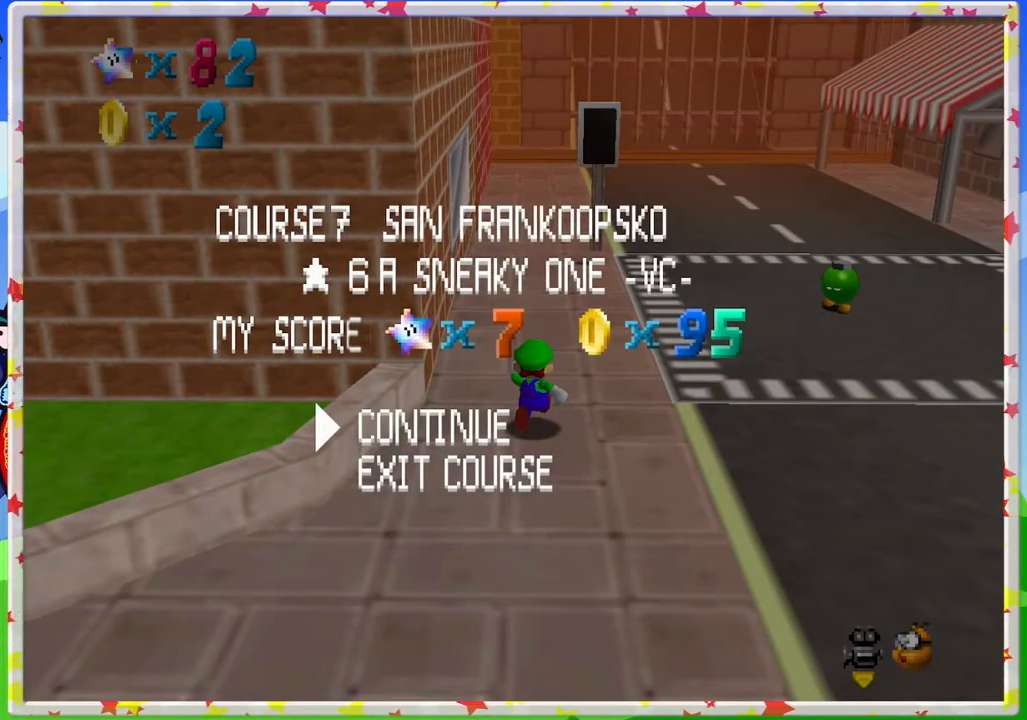
{"buttons": [], "left_stick": "center", "events": [[117, "DPAD_RIGHT", "up"]]}
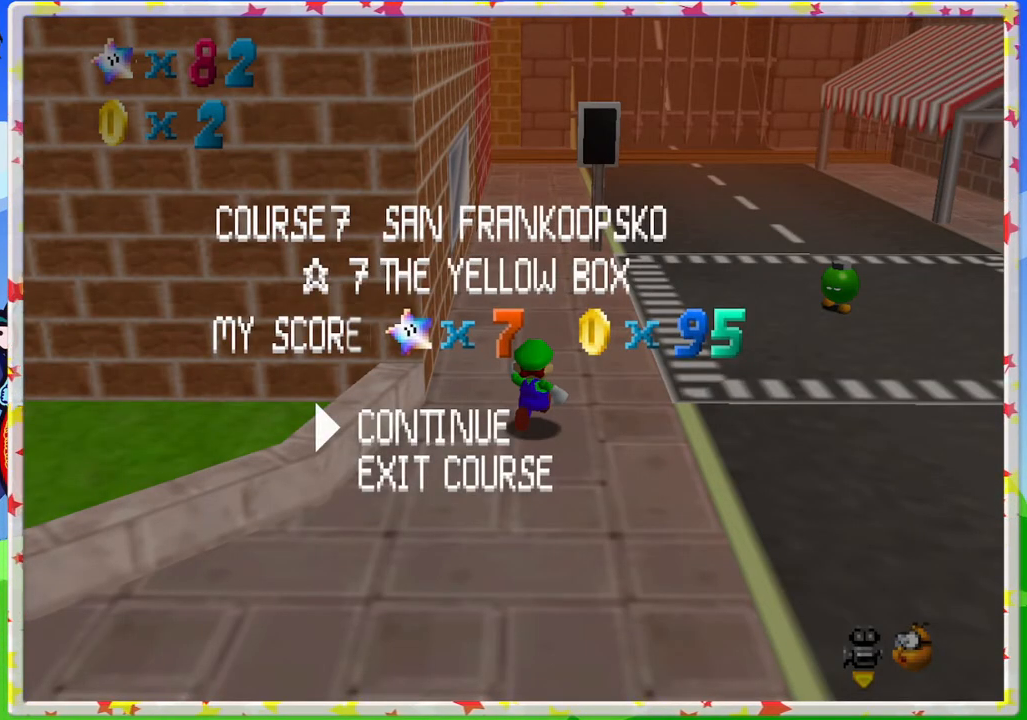
{"buttons": [], "left_stick": "center", "events": [[17, "DPAD_RIGHT", "down"], [133, "DPAD_RIGHT", "up"], [233, "DPAD_RIGHT", "down"], [350, "DPAD_RIGHT", "up"]]}
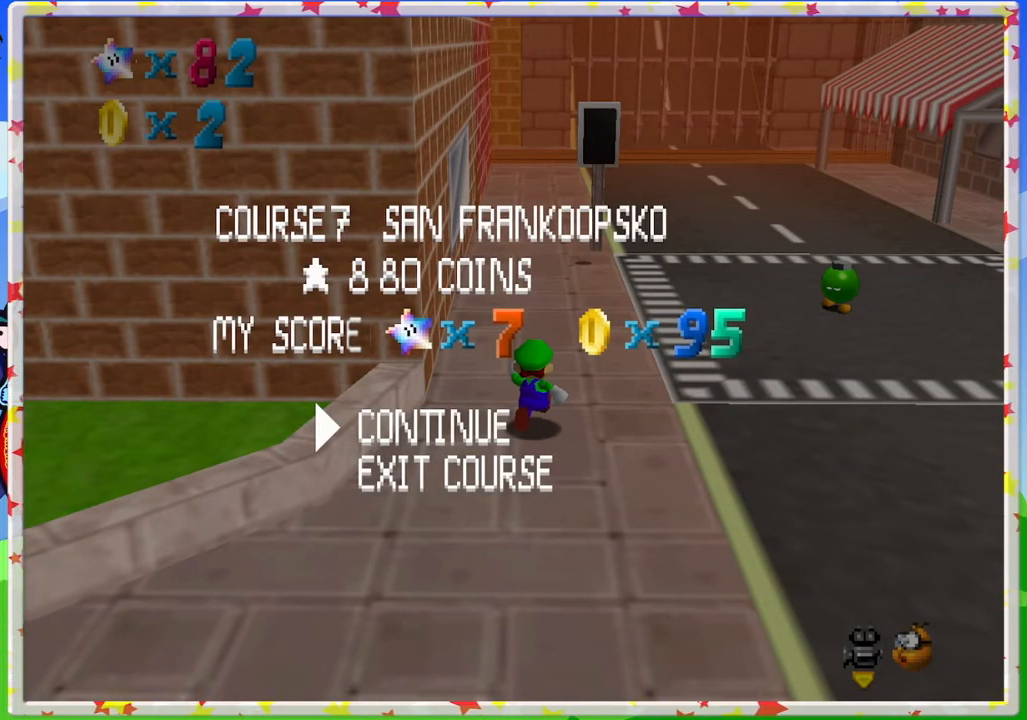
{"buttons": ["DPAD_LEFT"], "left_stick": "center", "events": [[17, "DPAD_LEFT", "down"], [100, "DPAD_LEFT", "up"], [183, "DPAD_LEFT", "down"], [267, "DPAD_LEFT", "up"], [333, "DPAD_LEFT", "down"], [417, "DPAD_LEFT", "up"], [500, "DPAD_LEFT", "down"]]}
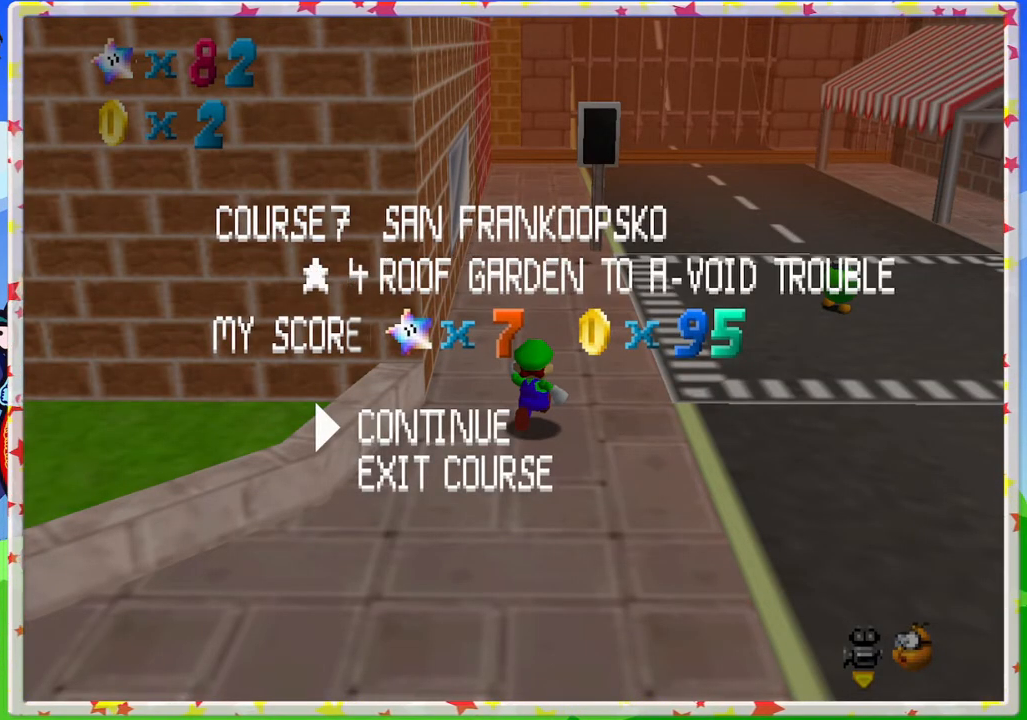
{"buttons": [], "left_stick": "center", "events": [[133, "DPAD_LEFT", "up"], [167, "DPAD_LEFT", "down"], [283, "DPAD_LEFT", "up"], [350, "DPAD_LEFT", "down"], [450, "DPAD_LEFT", "up"]]}
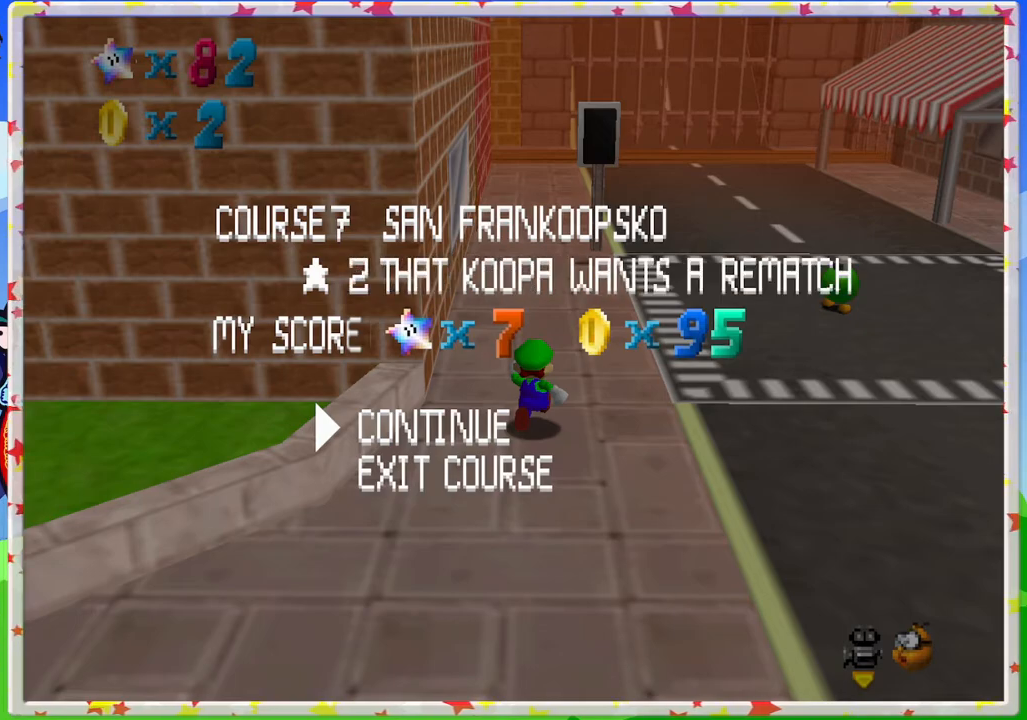
{"buttons": [], "left_stick": "center", "events": [[33, "DPAD_LEFT", "down"], [117, "DPAD_LEFT", "up"], [200, "DPAD_LEFT", "down"], [317, "DPAD_LEFT", "up"]]}
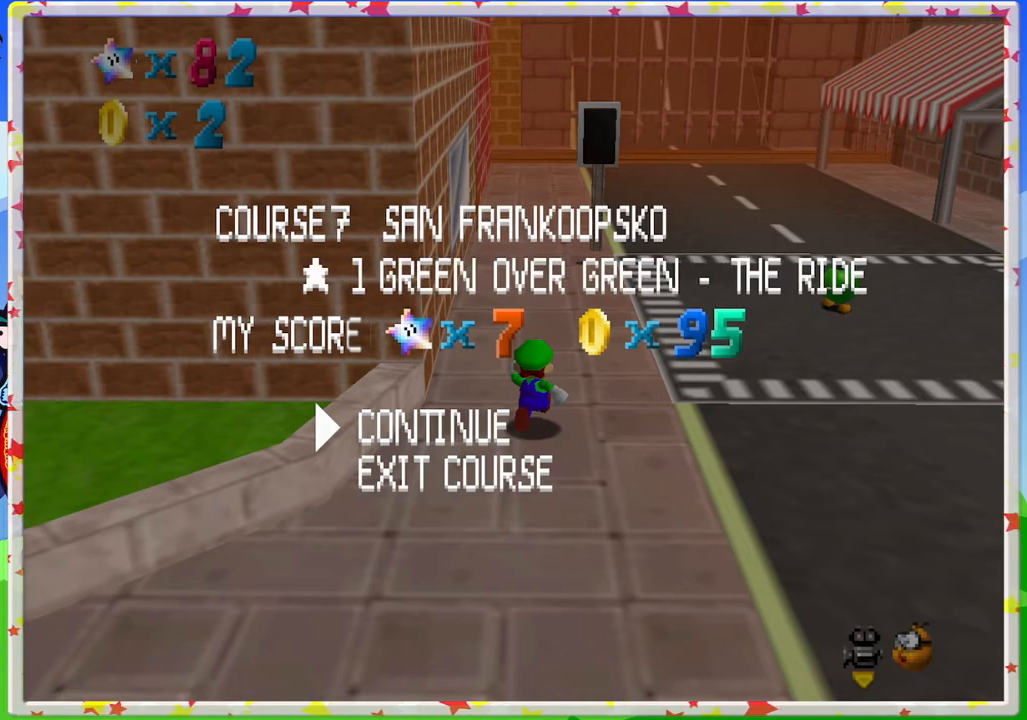
{"buttons": [], "left_stick": "center", "events": [[17, "DPAD_DOWN", "down"], [133, "DPAD_DOWN", "up"], [267, "A", "down"], [383, "A", "up"]]}
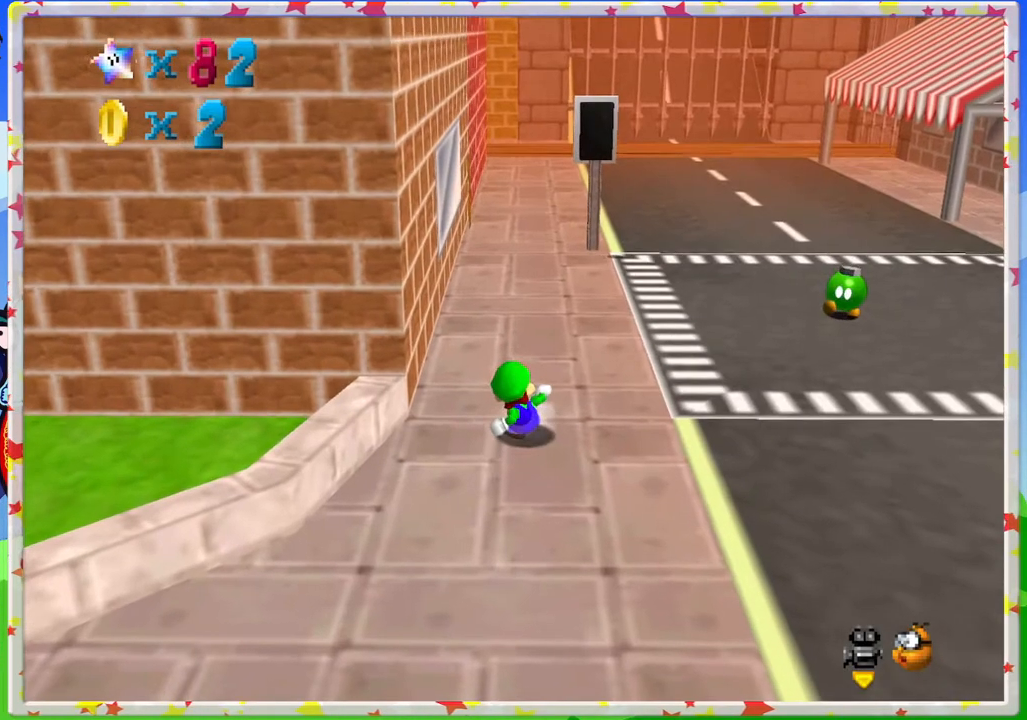
{"buttons": [], "left_stick": "down", "events": [[200, "START", "down"], [383, "START", "up"], [500, "left_stick", "down"]]}
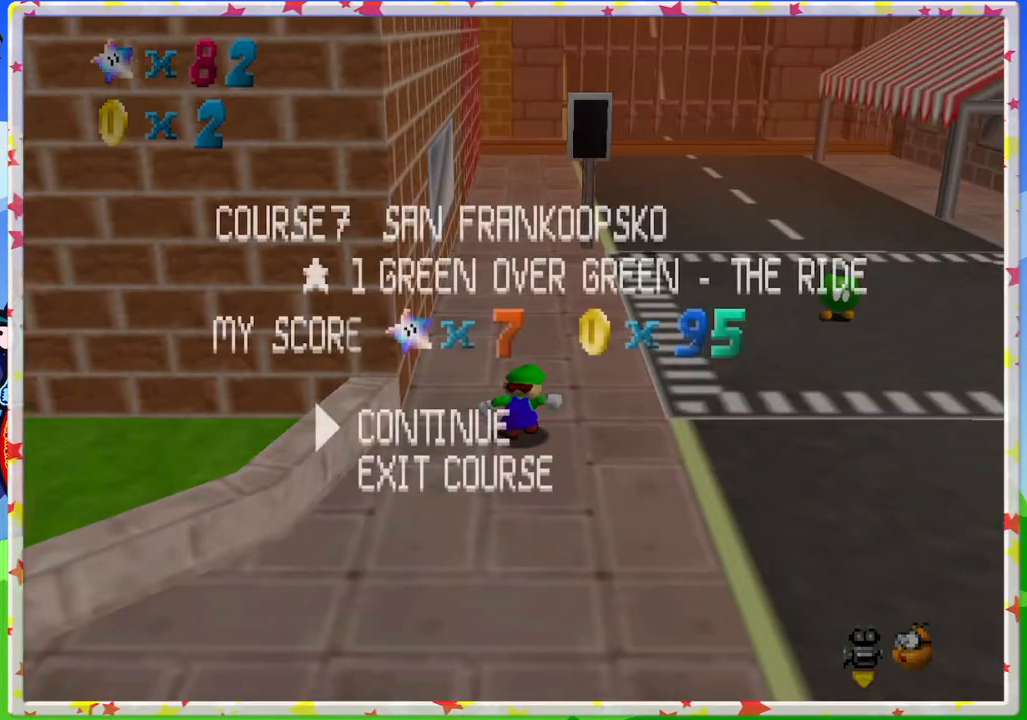
{"buttons": [], "left_stick": "center", "events": [[150, "left_stick", "center"], [267, "A", "down"], [433, "A", "up"]]}
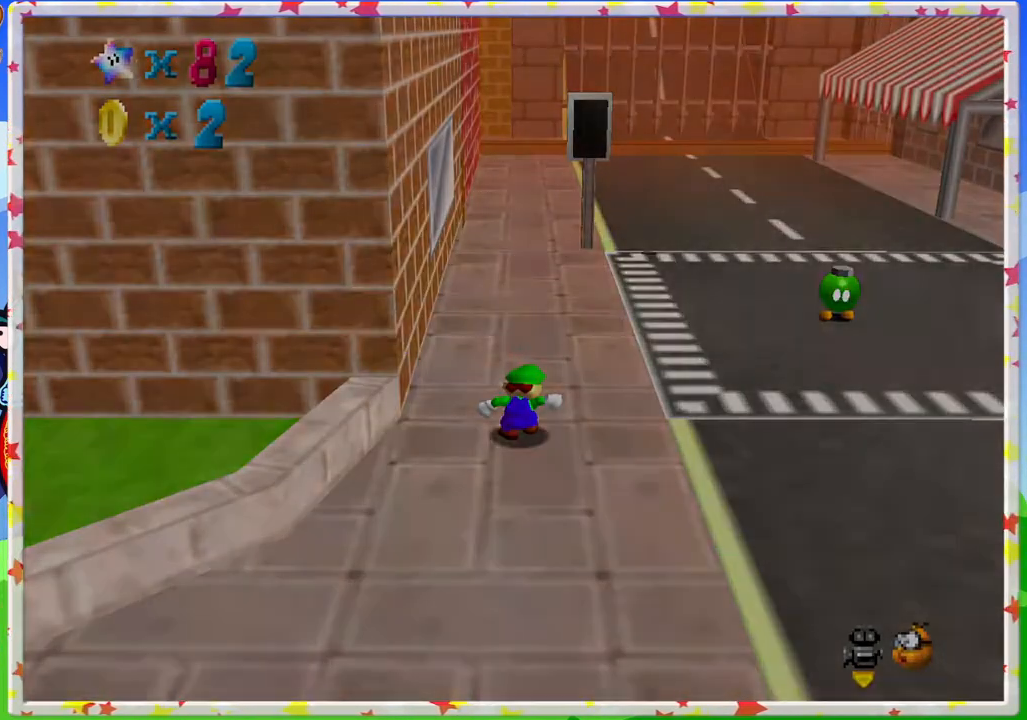
{"buttons": [], "left_stick": "center", "events": []}
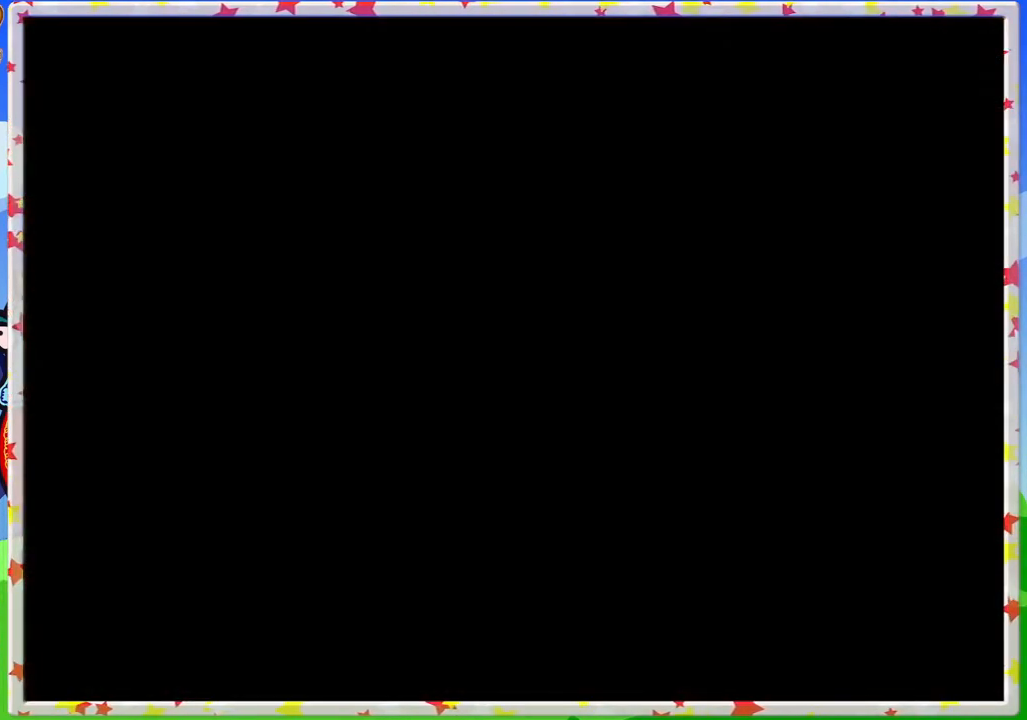
{"buttons": [], "left_stick": "center", "events": []}
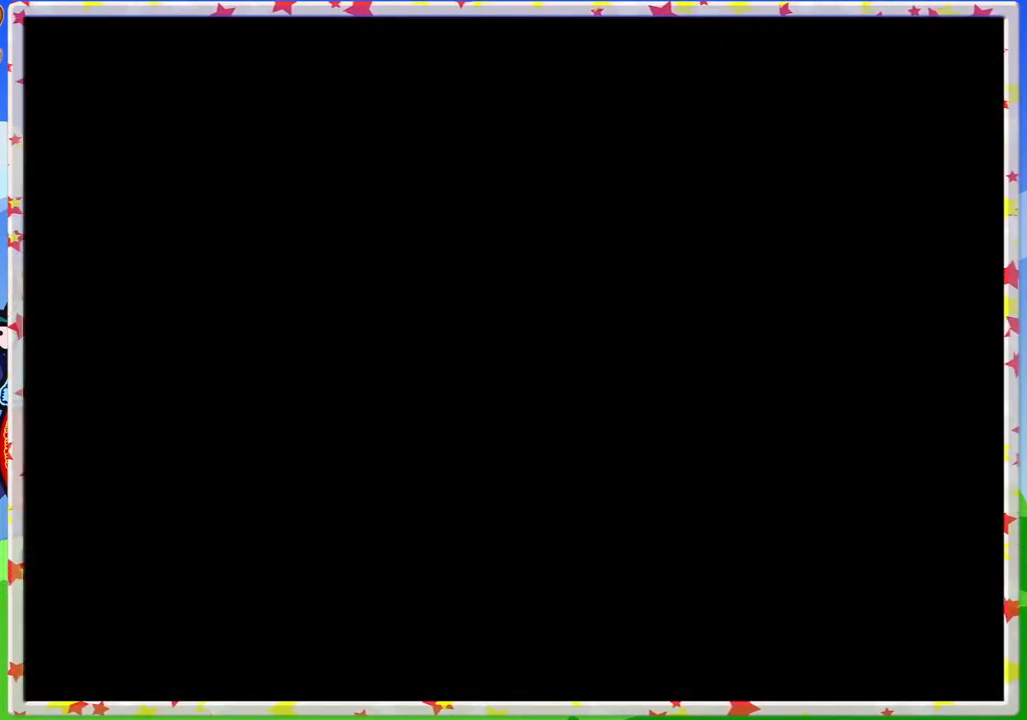
{"buttons": [], "left_stick": "center", "events": []}
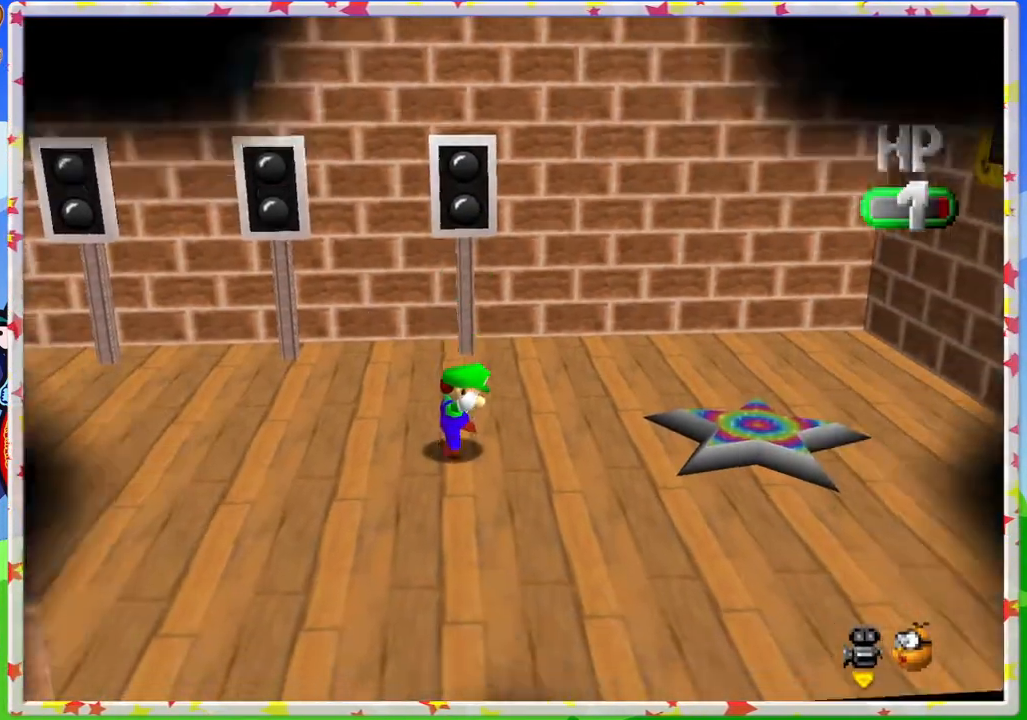
{"buttons": ["C_LEFT"], "left_stick": "right", "events": [[267, "C_LEFT", "down"], [350, "left_stick", "right"], [383, "C_LEFT", "up"], [467, "C_LEFT", "down"]]}
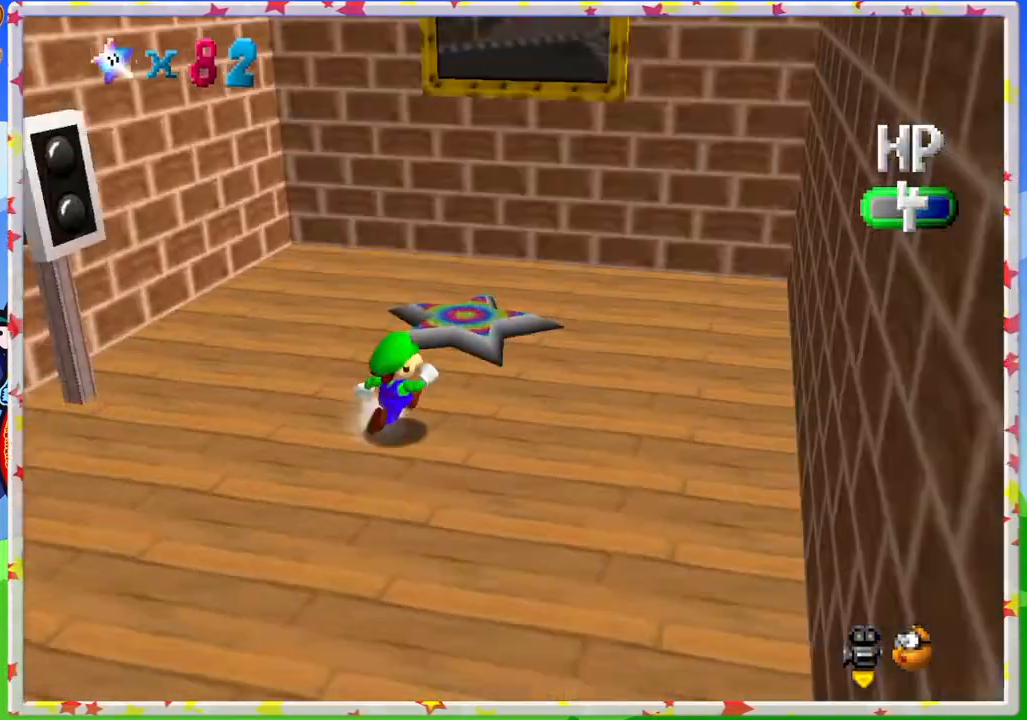
{"buttons": ["C_LEFT"], "left_stick": "right", "events": [[83, "C_LEFT", "up"], [167, "C_LEFT", "down"], [283, "C_LEFT", "up"], [400, "C_LEFT", "down"]]}
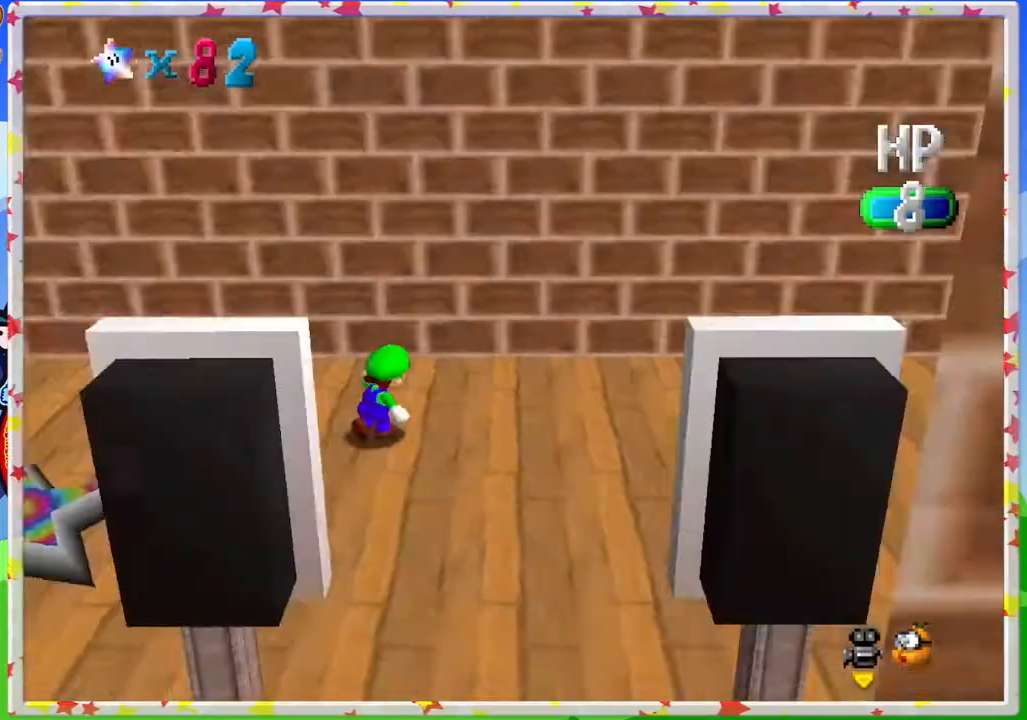
{"buttons": [], "left_stick": "up-right", "events": [[233, "C_LEFT", "up"], [283, "C_LEFT", "down"], [333, "left_stick", "up-right"], [417, "C_LEFT", "up"]]}
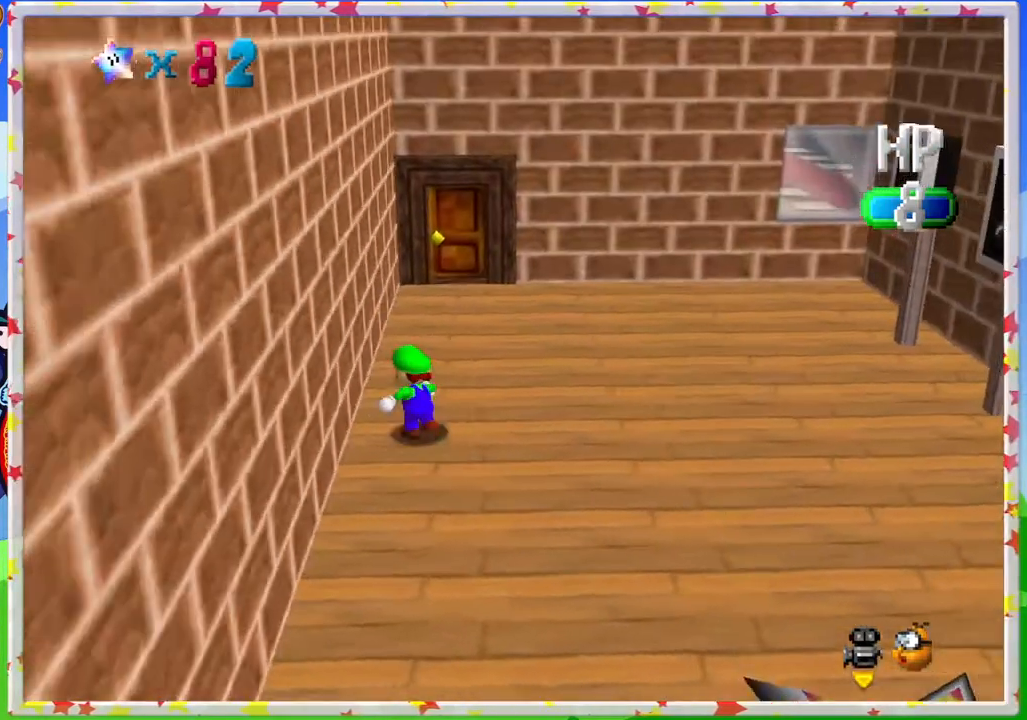
{"buttons": ["C_LEFT"], "left_stick": "up-right", "events": [[50, "left_stick", "up"], [333, "left_stick", "up-right"], [500, "C_LEFT", "down"]]}
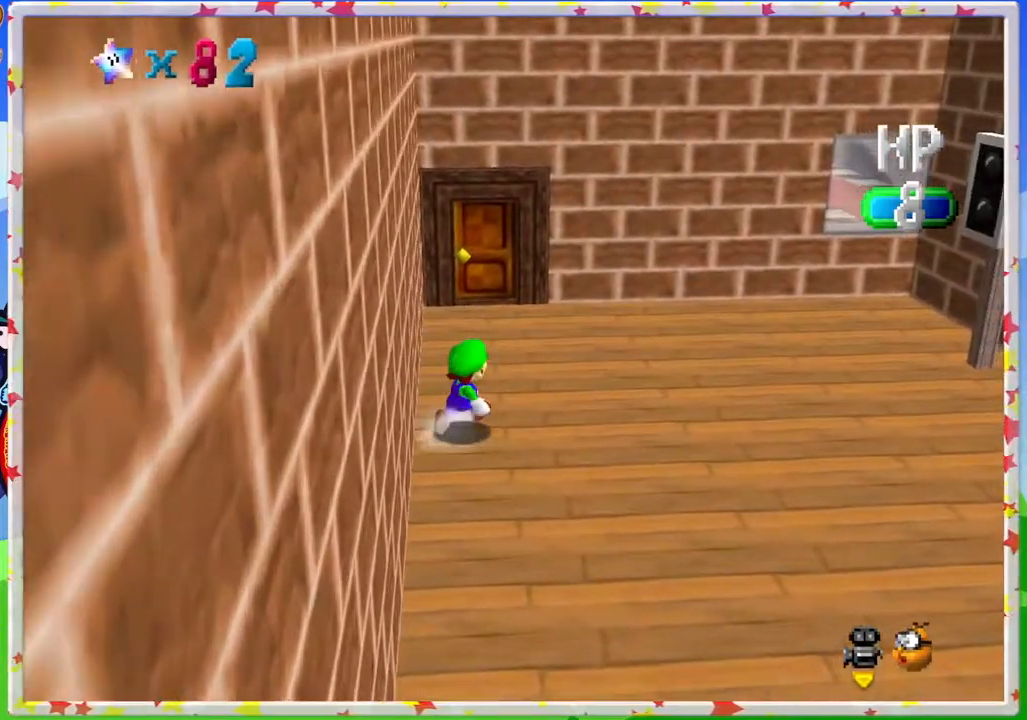
{"buttons": [], "left_stick": "up-left", "events": [[100, "left_stick", "up"], [117, "C_LEFT", "up"], [300, "left_stick", "up-left"]]}
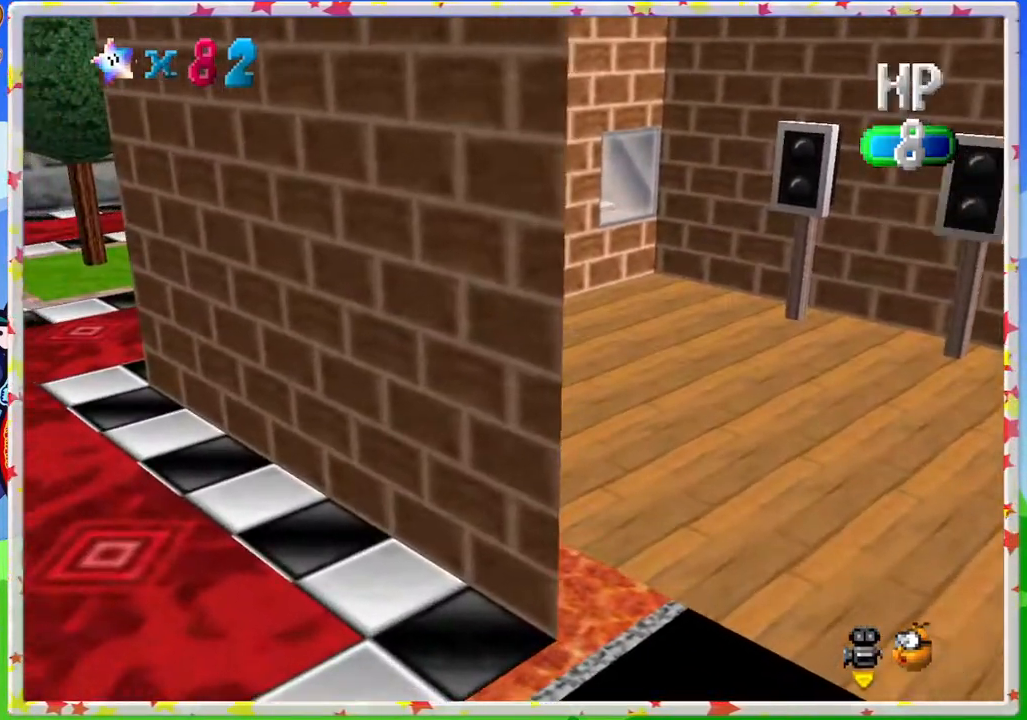
{"buttons": [], "left_stick": "up-left", "events": [[133, "C_RIGHT", "down"], [167, "left_stick", "up"], [233, "C_RIGHT", "up"], [483, "left_stick", "up-left"]]}
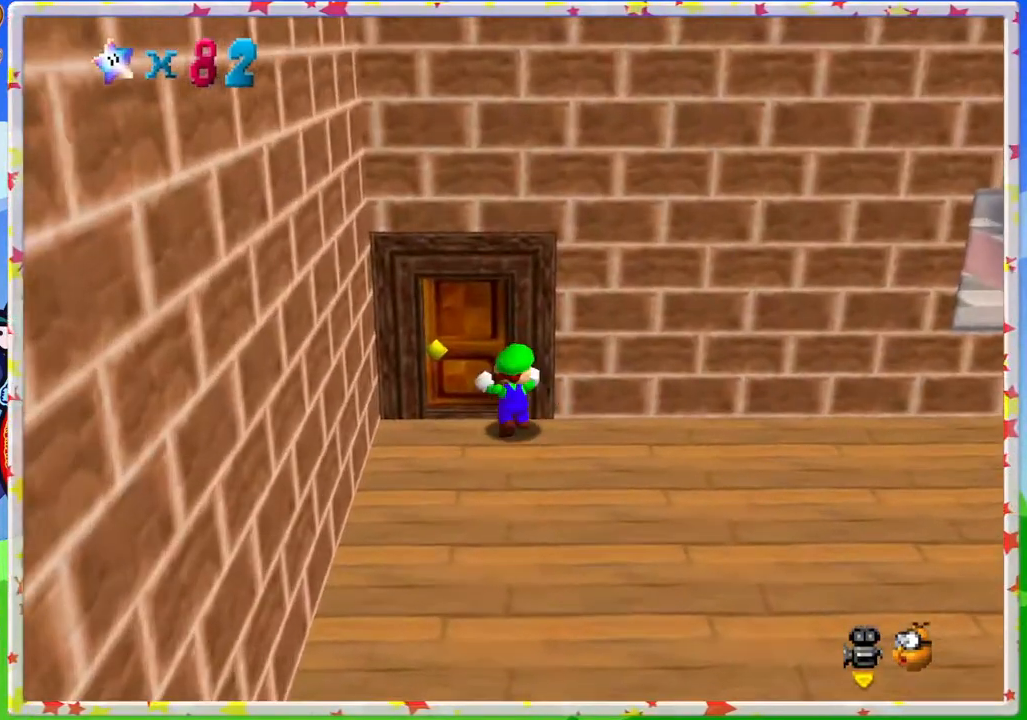
{"buttons": [], "left_stick": "center", "events": [[183, "left_stick", "up"], [350, "left_stick", "center"]]}
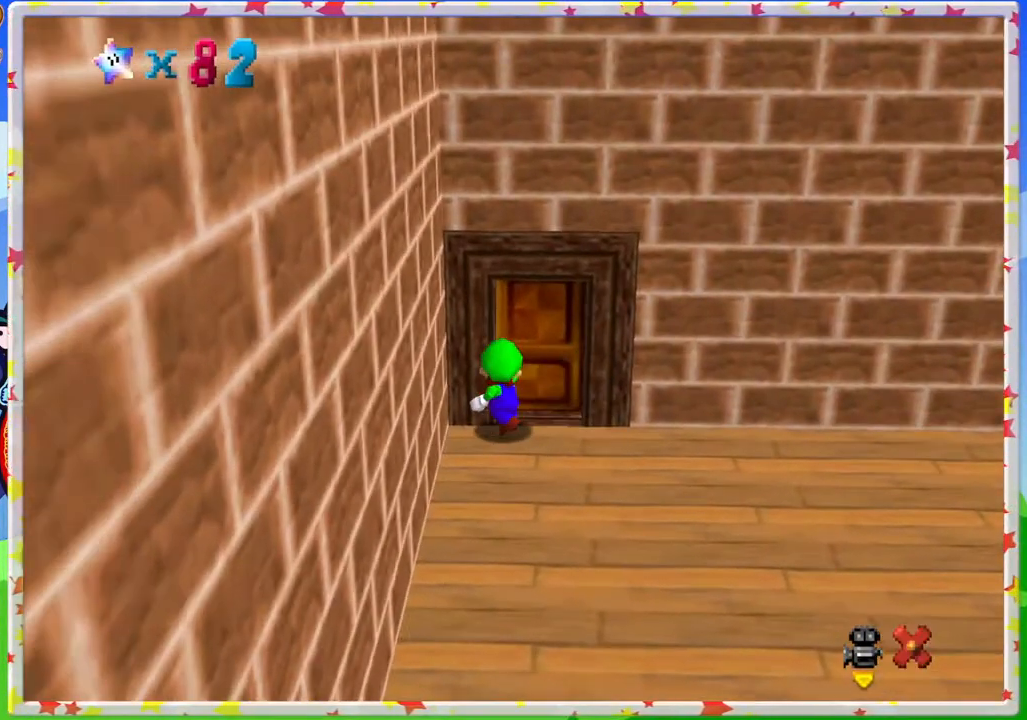
{"buttons": [], "left_stick": "center", "events": []}
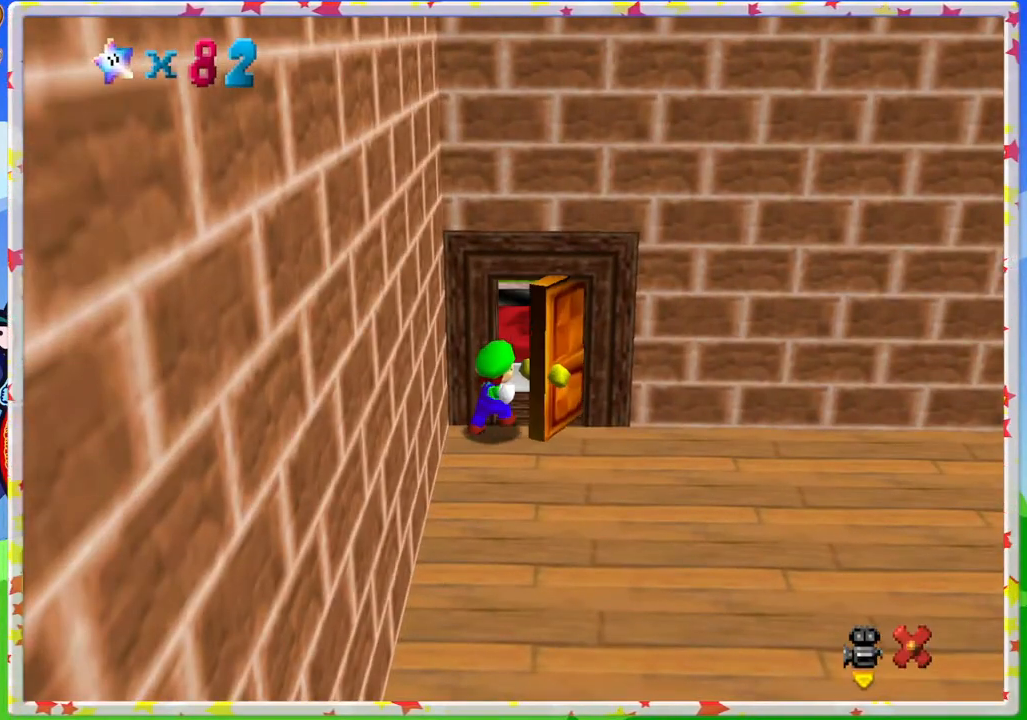
{"buttons": [], "left_stick": "center", "events": [[83, "C_LEFT", "down"], [200, "C_LEFT", "up"], [333, "C_LEFT", "down"], [433, "C_LEFT", "up"]]}
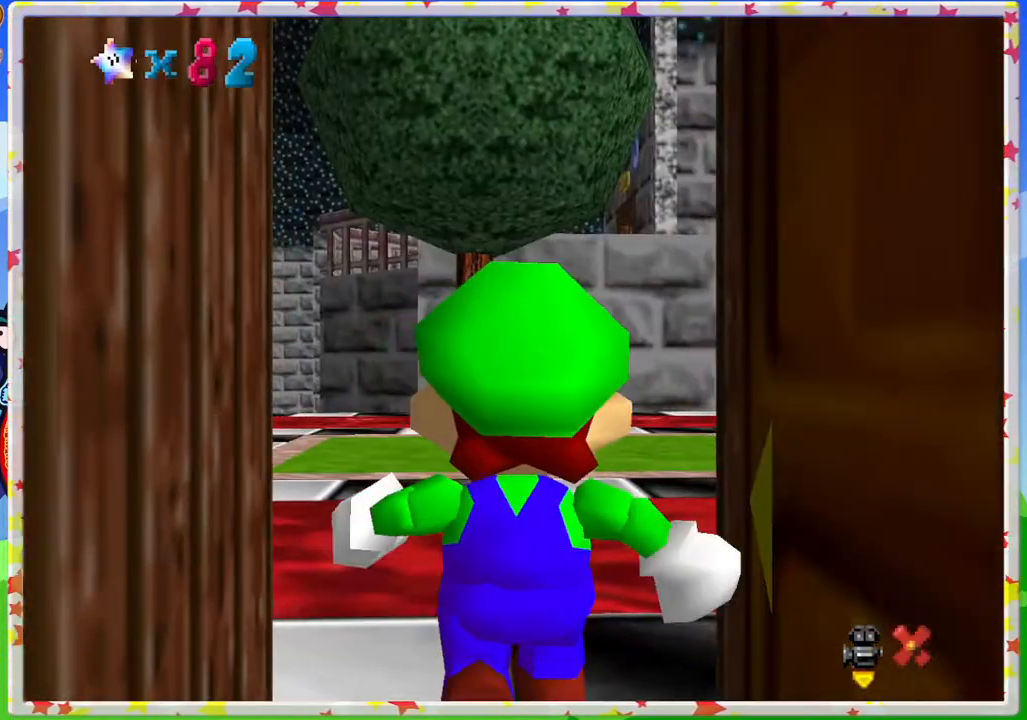
{"buttons": [], "left_stick": "up", "events": [[150, "C_LEFT", "down"], [283, "C_LEFT", "up"], [283, "left_stick", "up"]]}
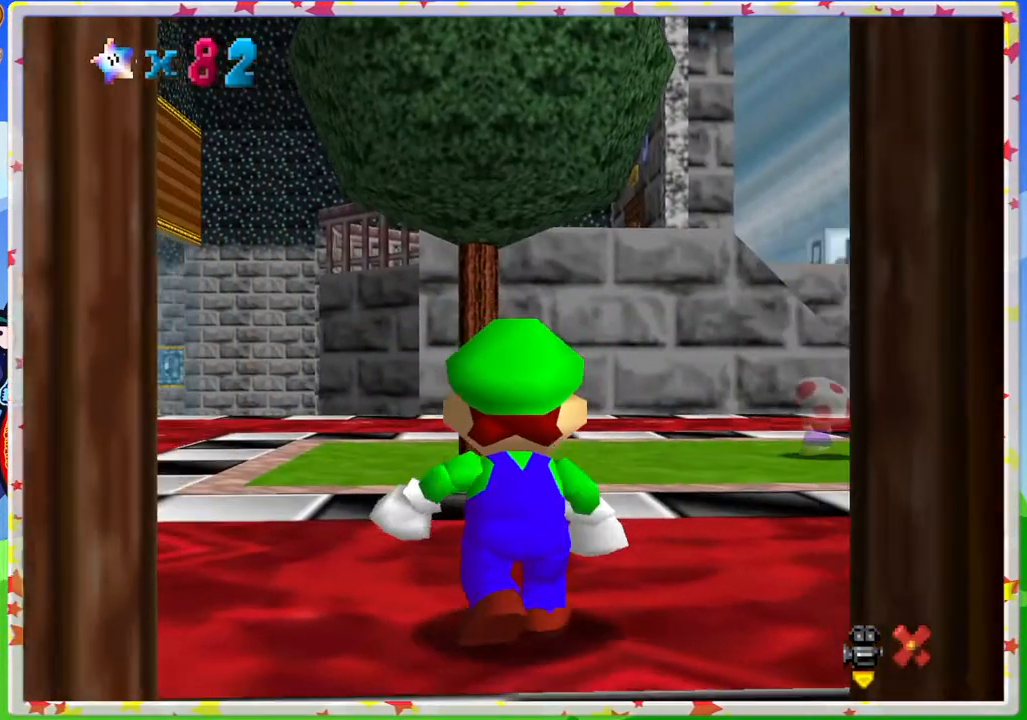
{"buttons": [], "left_stick": "up", "events": []}
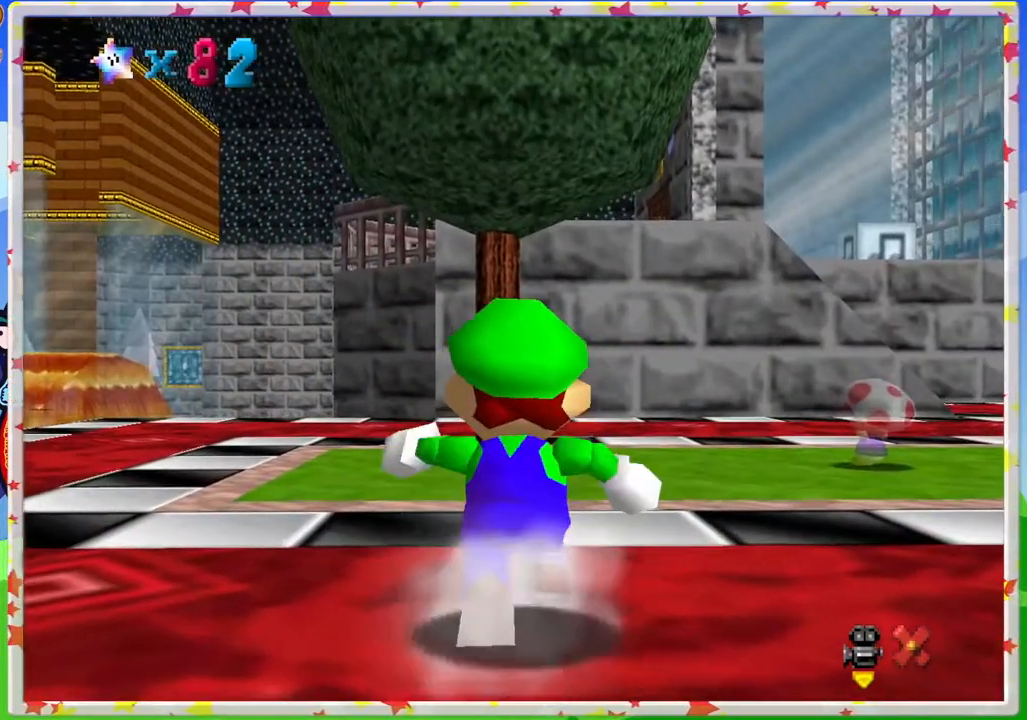
{"buttons": [], "left_stick": "up", "events": [[133, "left_stick", "up-right"], [300, "left_stick", "up"]]}
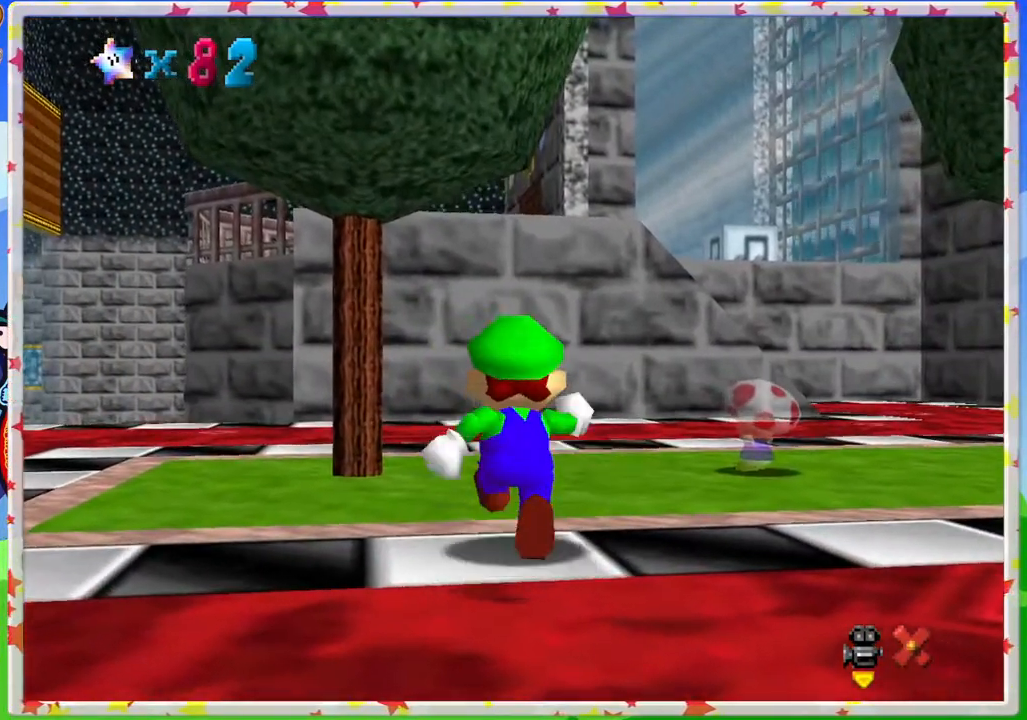
{"buttons": [], "left_stick": "up", "events": [[83, "A", "down"], [133, "A", "up"], [333, "left_stick", "up-right"], [483, "left_stick", "up"]]}
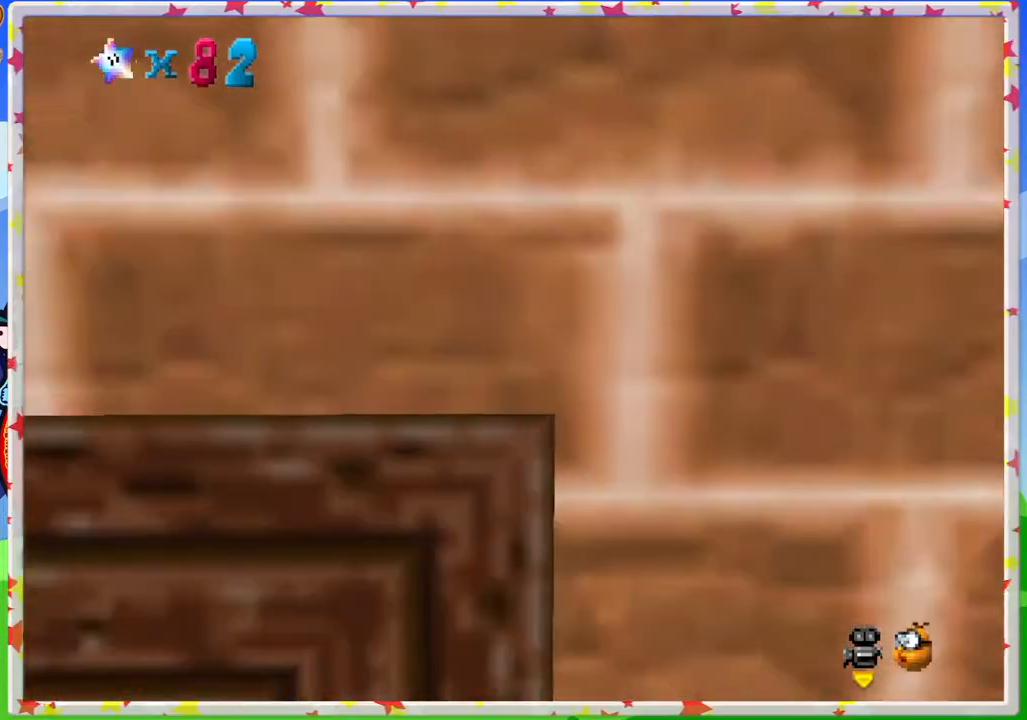
{"buttons": ["A"], "left_stick": "up", "events": [[167, "A", "down"]]}
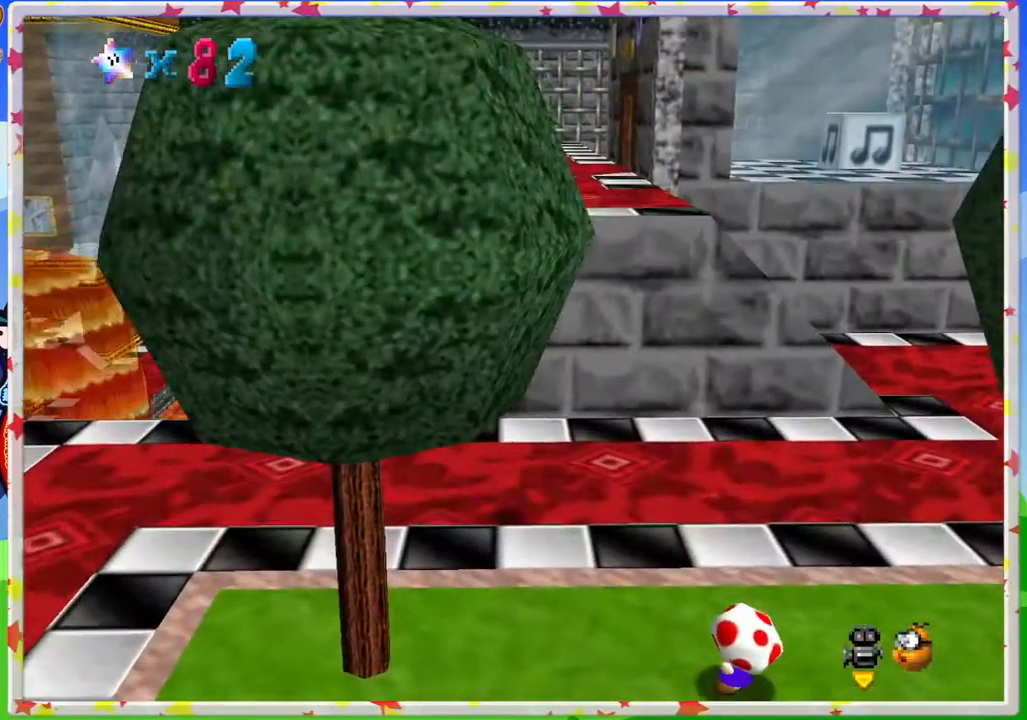
{"buttons": [], "left_stick": "up", "events": [[317, "A", "up"]]}